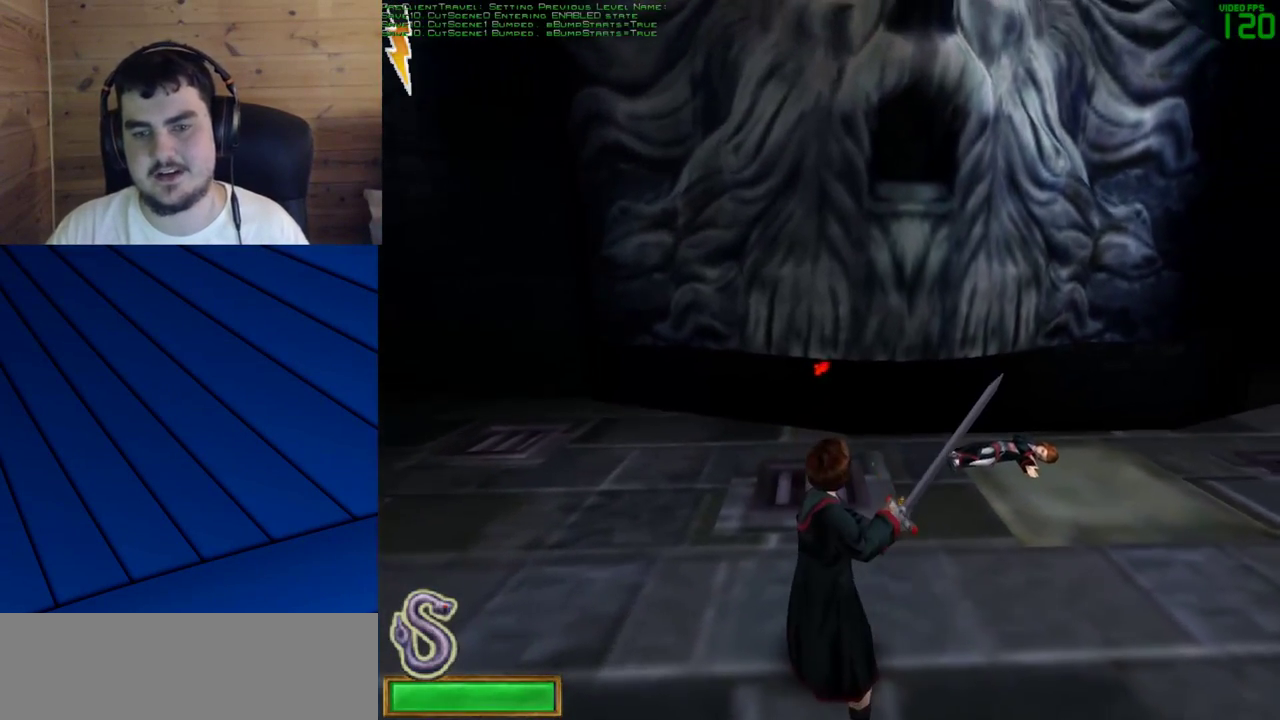
Gameplay with keyboard and mouse; each line is a JSON object with the keys and mouse buttons held at the frame after it. "events" lists presses ("down") and releases ("up") of "a", "d", "e", "f", "q", "s", "shift", "w", "mouse_left" and "mouse_right" between this image and that frame as [ms after this image, input, new state], when the widget could be followed in between. "mouse_left", "mouse_right" = the "left", "right" buttons of the "mouse" list. No other keys are recorded. Mouse movement is not recorded.
{"keys": [], "mouse": ["left"], "events": []}
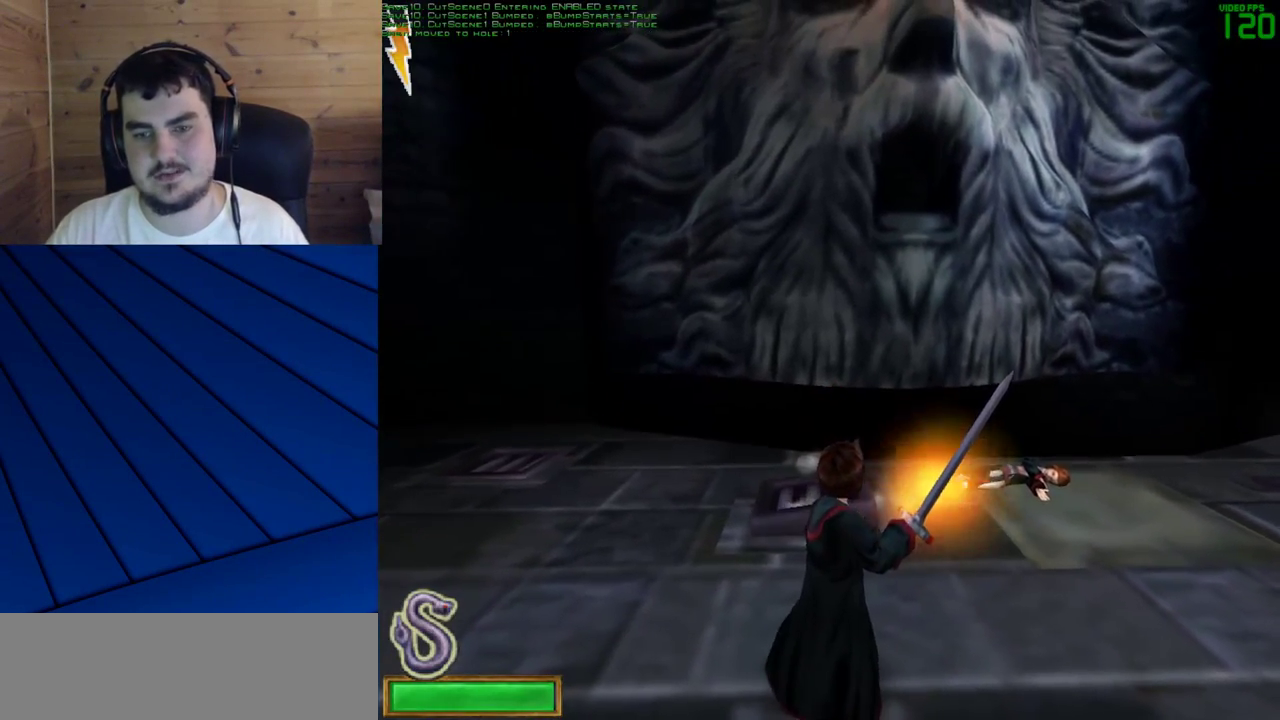
{"keys": [], "mouse": ["left"], "events": []}
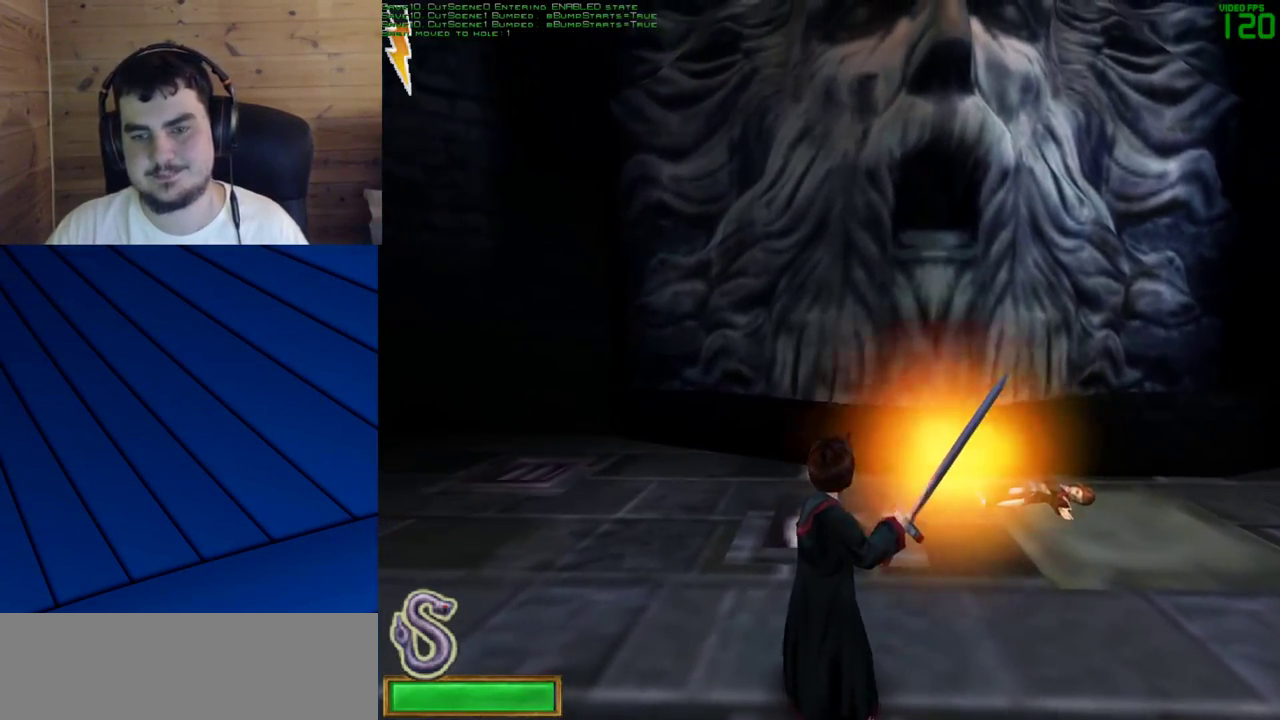
{"keys": [], "mouse": ["left"], "events": []}
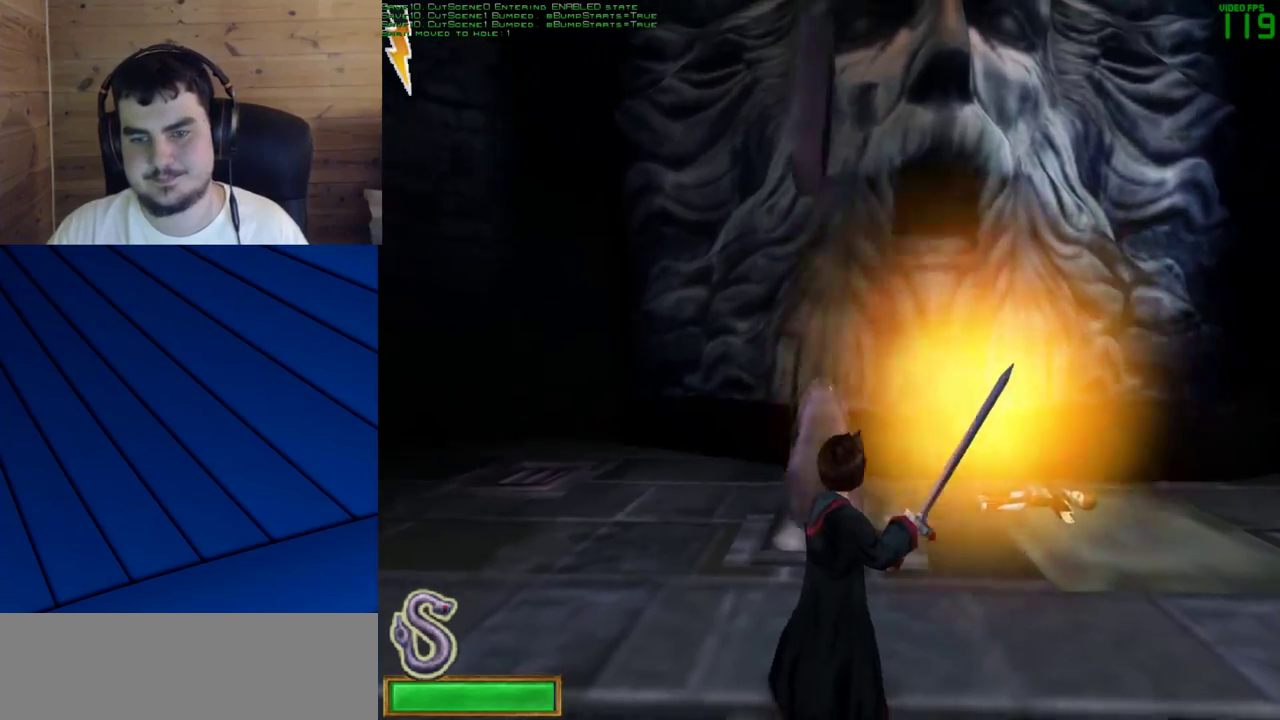
{"keys": ["a"], "mouse": [], "events": [[217, "mouse_right", "down"], [400, "a", "down"], [400, "mouse_left", "up"], [400, "mouse_right", "up"]]}
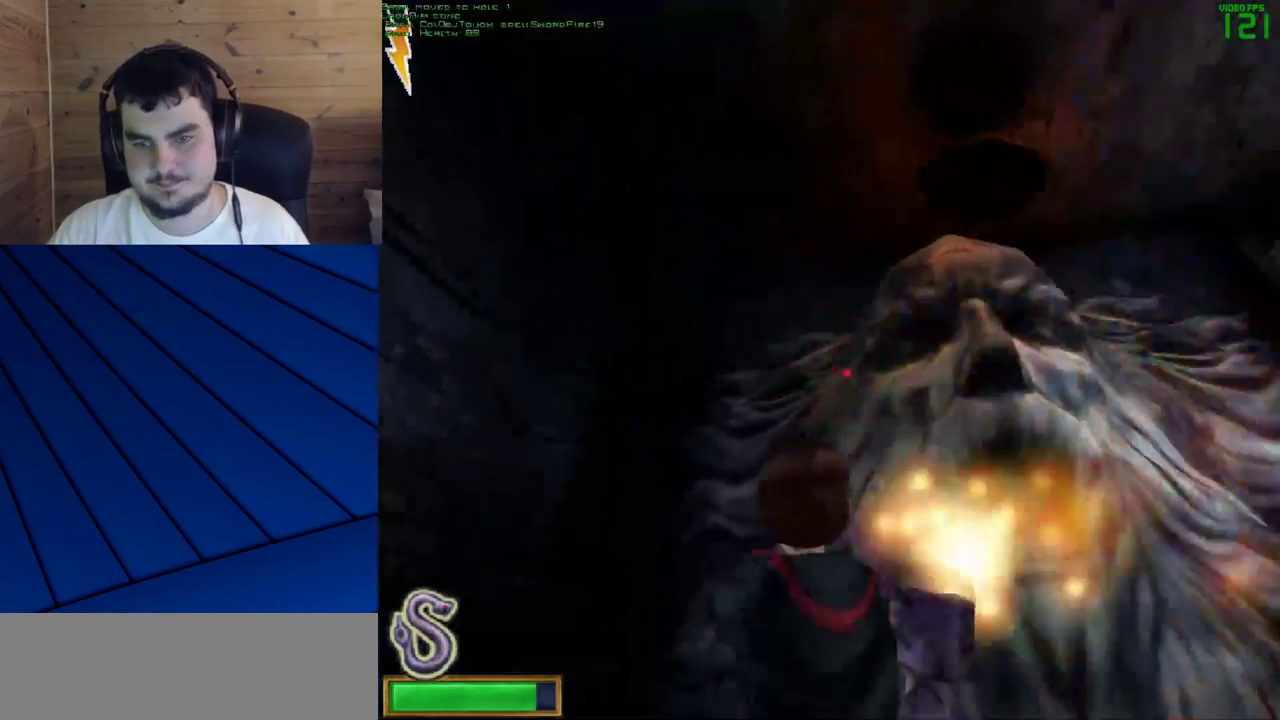
{"keys": ["a"], "mouse": [], "events": [[183, "s", "down"], [467, "s", "up"]]}
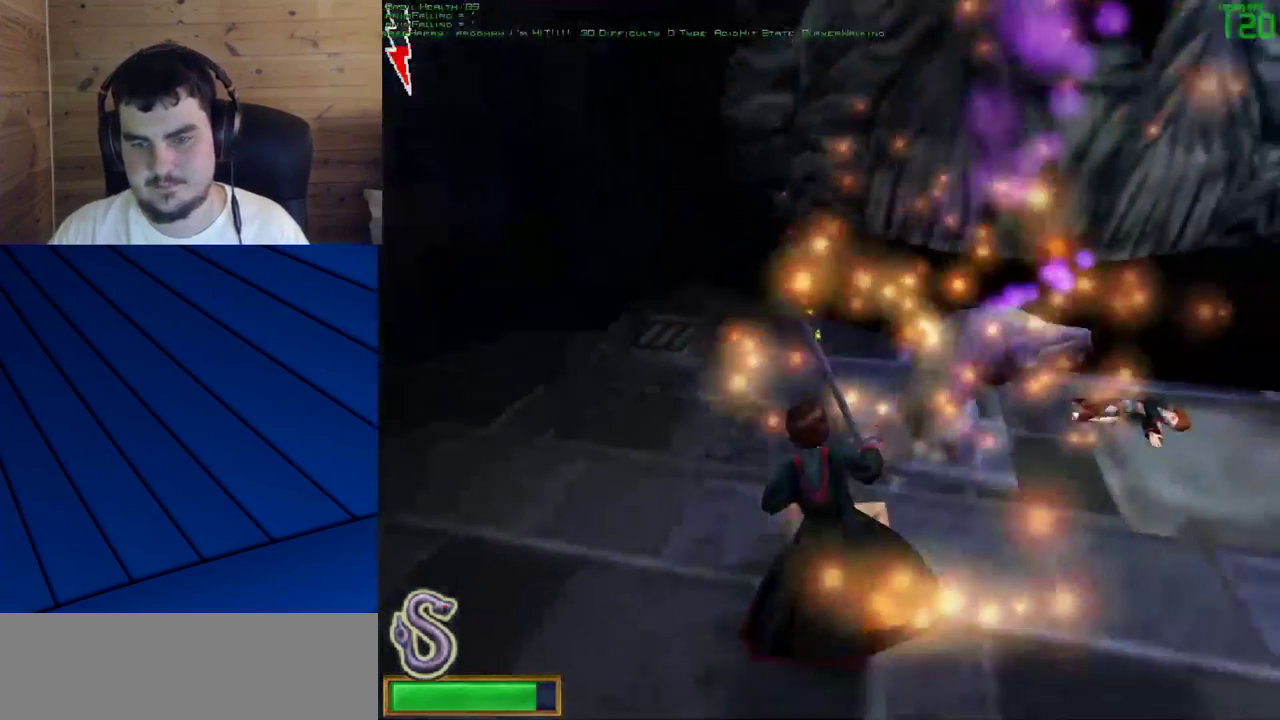
{"keys": [], "mouse": ["left"], "events": [[17, "a", "up"], [67, "mouse_left", "down"]]}
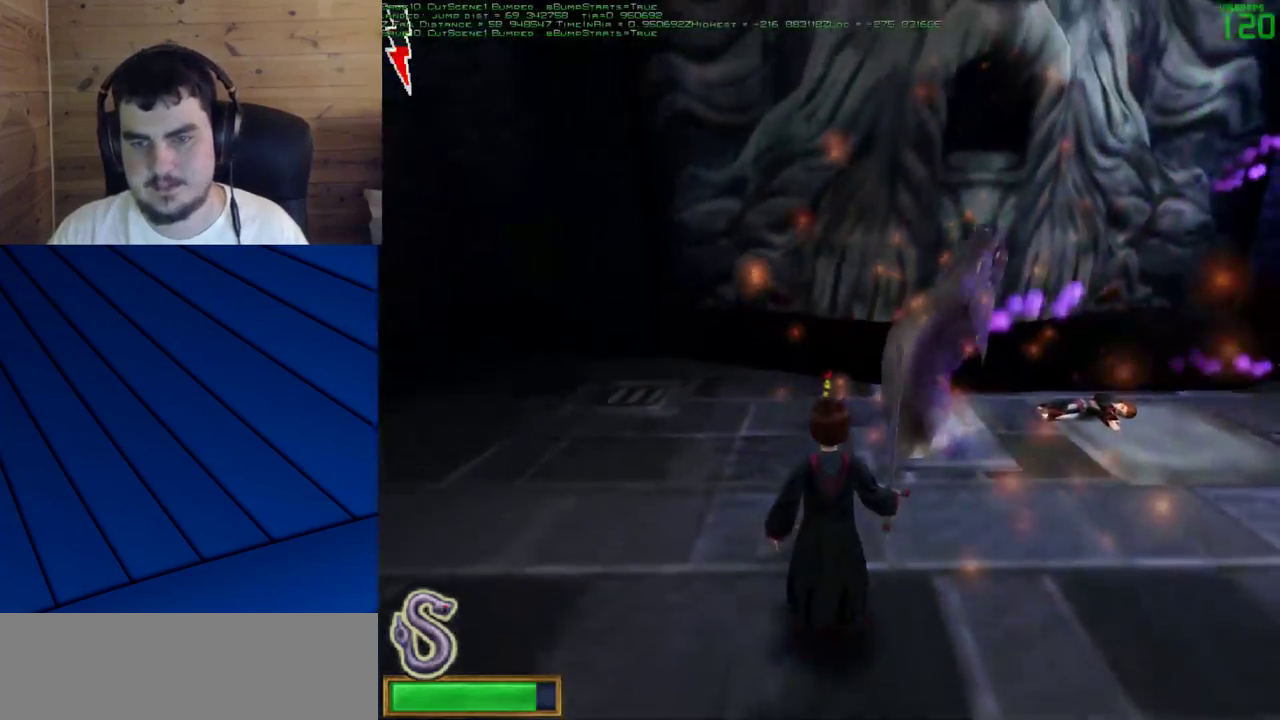
{"keys": ["d", "s"], "mouse": [], "events": [[217, "mouse_left", "up"], [367, "s", "down"], [450, "d", "down"]]}
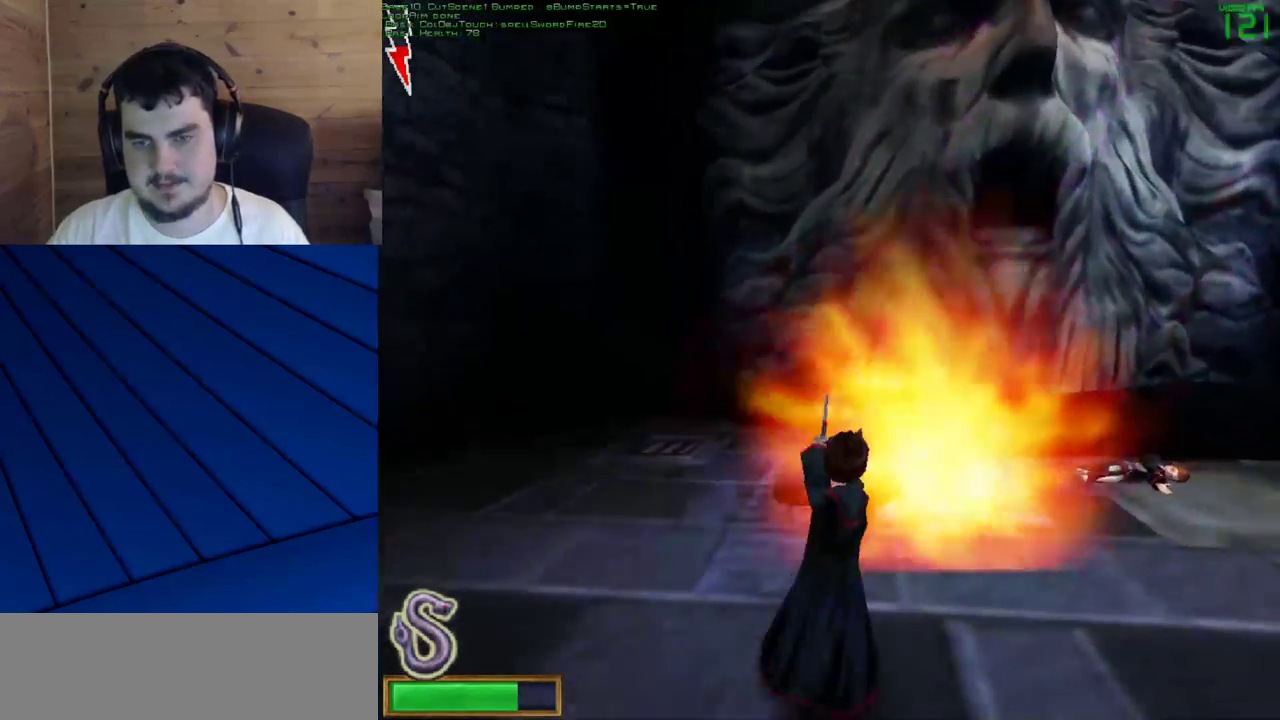
{"keys": ["d"], "mouse": ["left"], "events": [[283, "s", "up"], [467, "mouse_left", "down"]]}
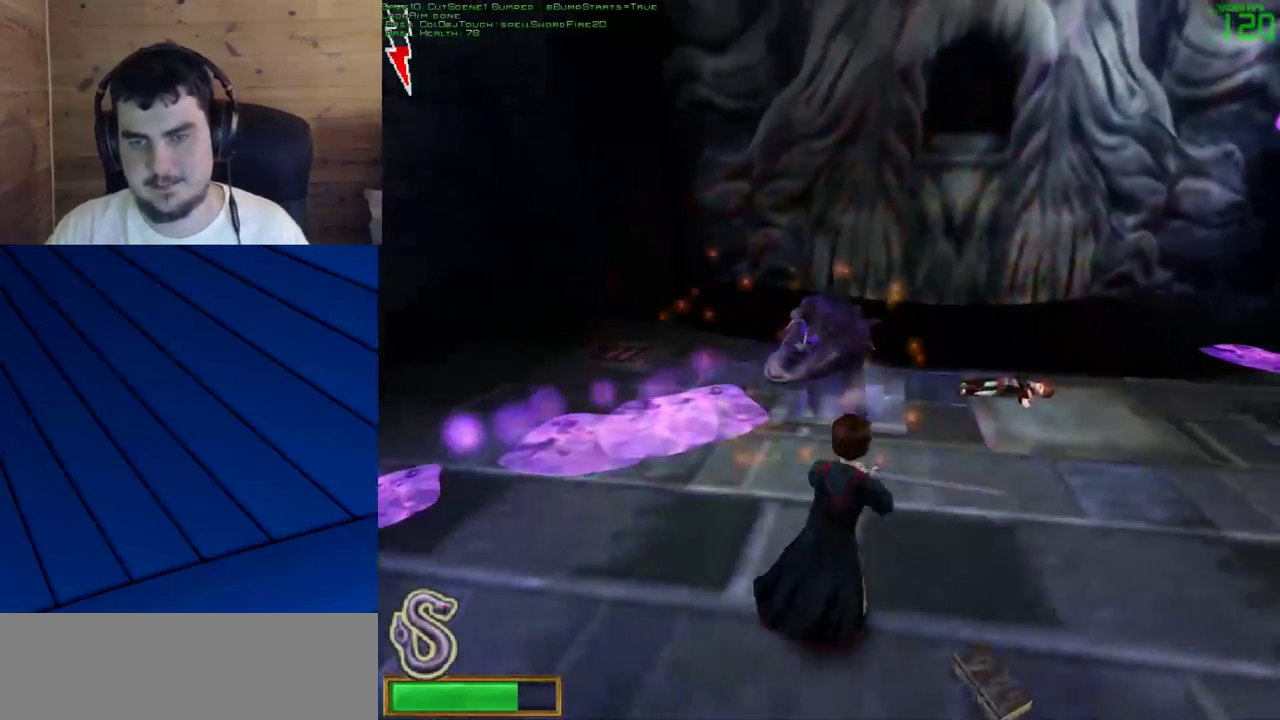
{"keys": ["d"], "mouse": ["left"], "events": []}
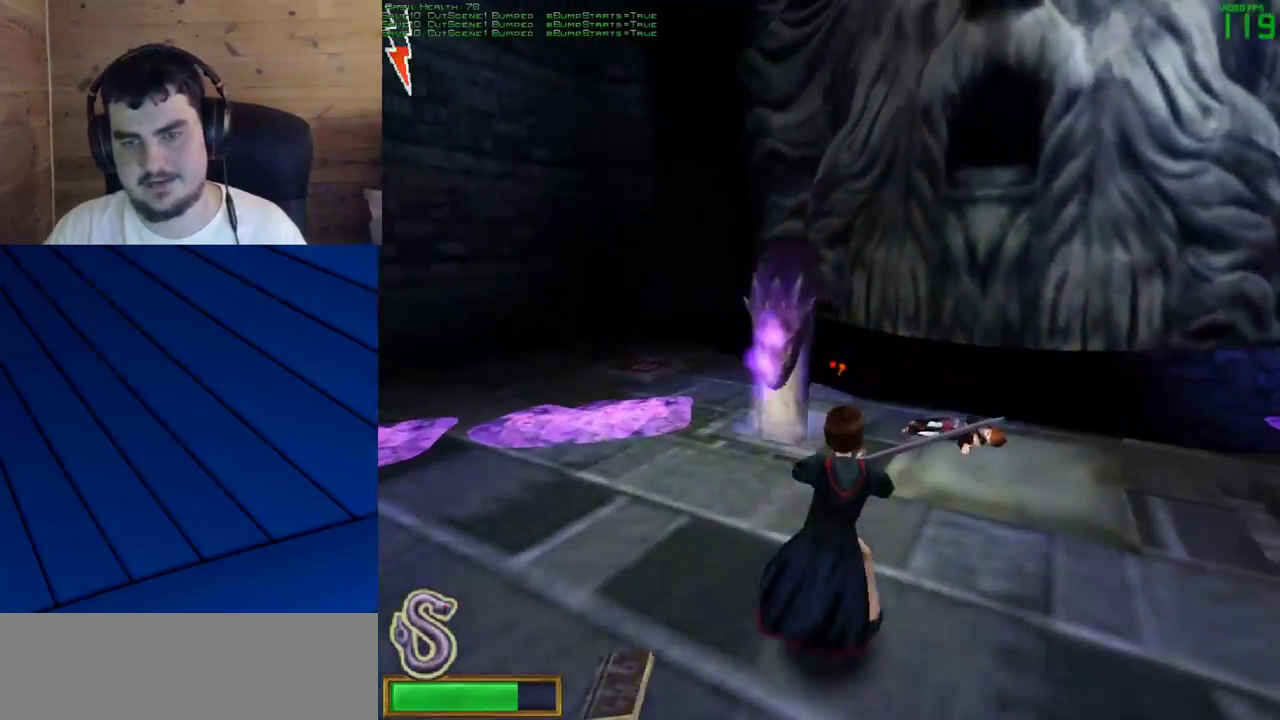
{"keys": [], "mouse": [], "events": [[367, "d", "up"], [450, "mouse_left", "up"]]}
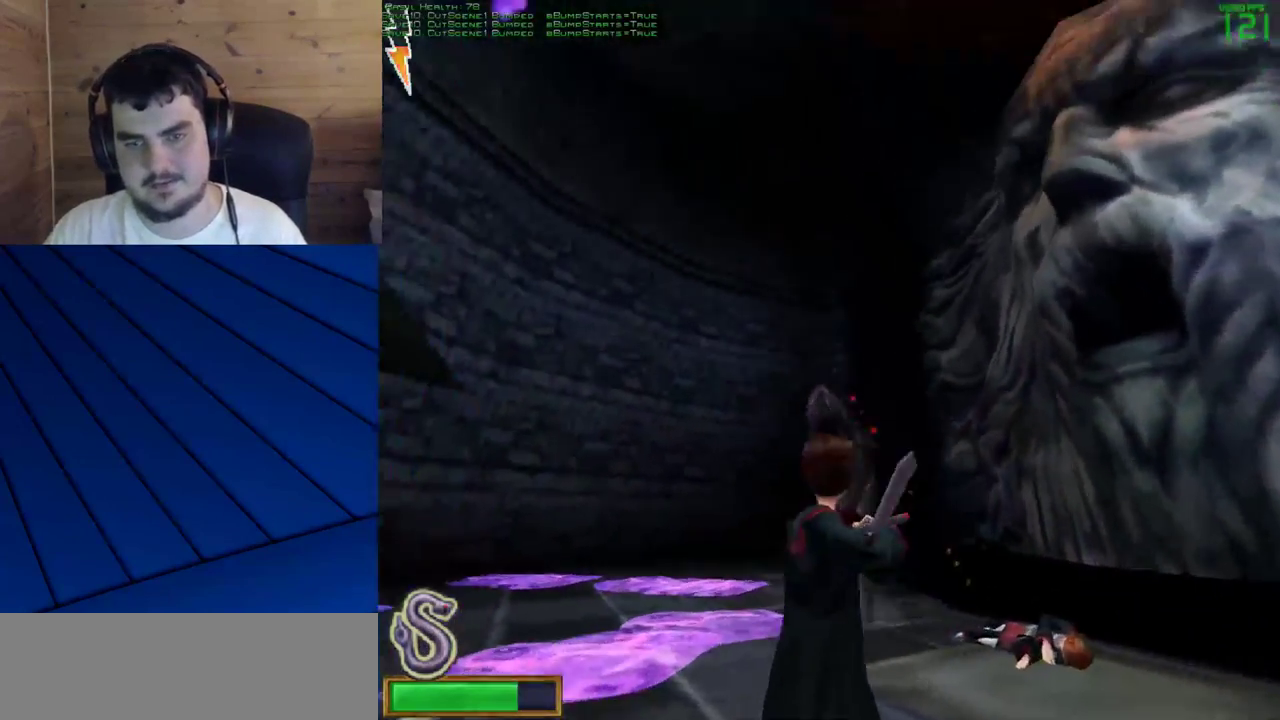
{"keys": [], "mouse": ["left"], "events": [[50, "a", "down"], [333, "mouse_left", "down"], [467, "a", "up"]]}
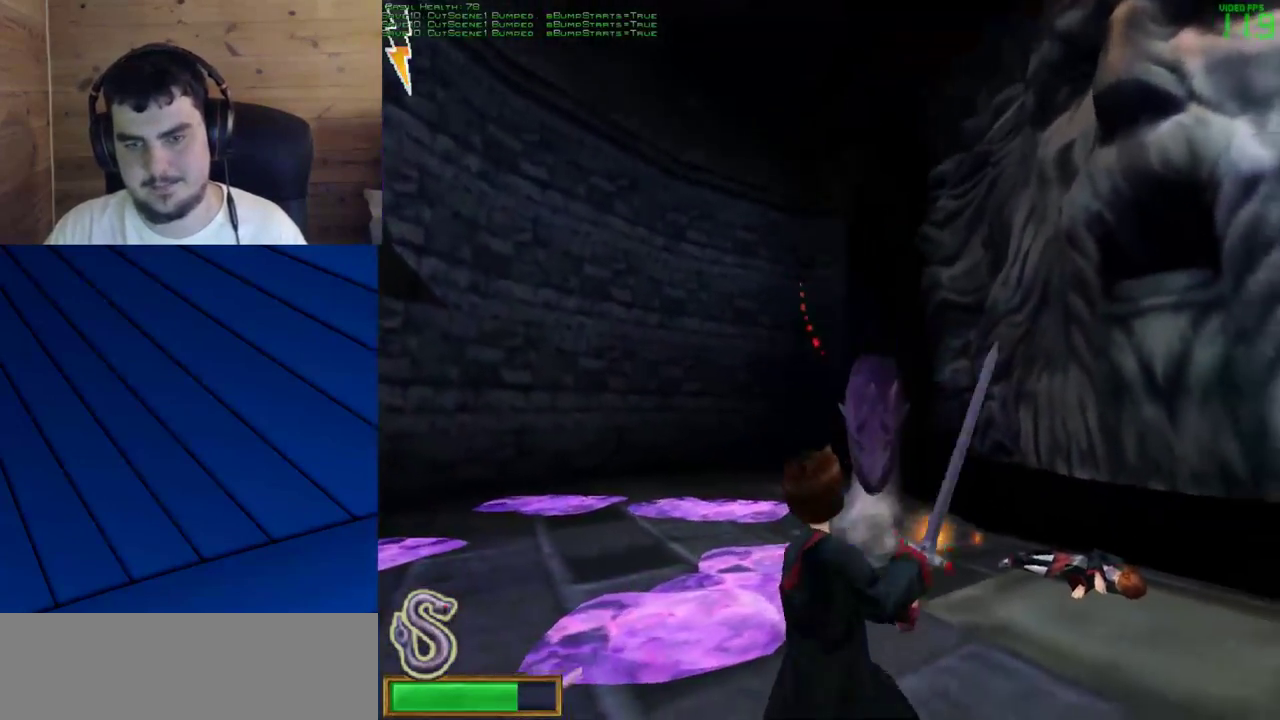
{"keys": ["d"], "mouse": ["left"], "events": [[300, "d", "down"]]}
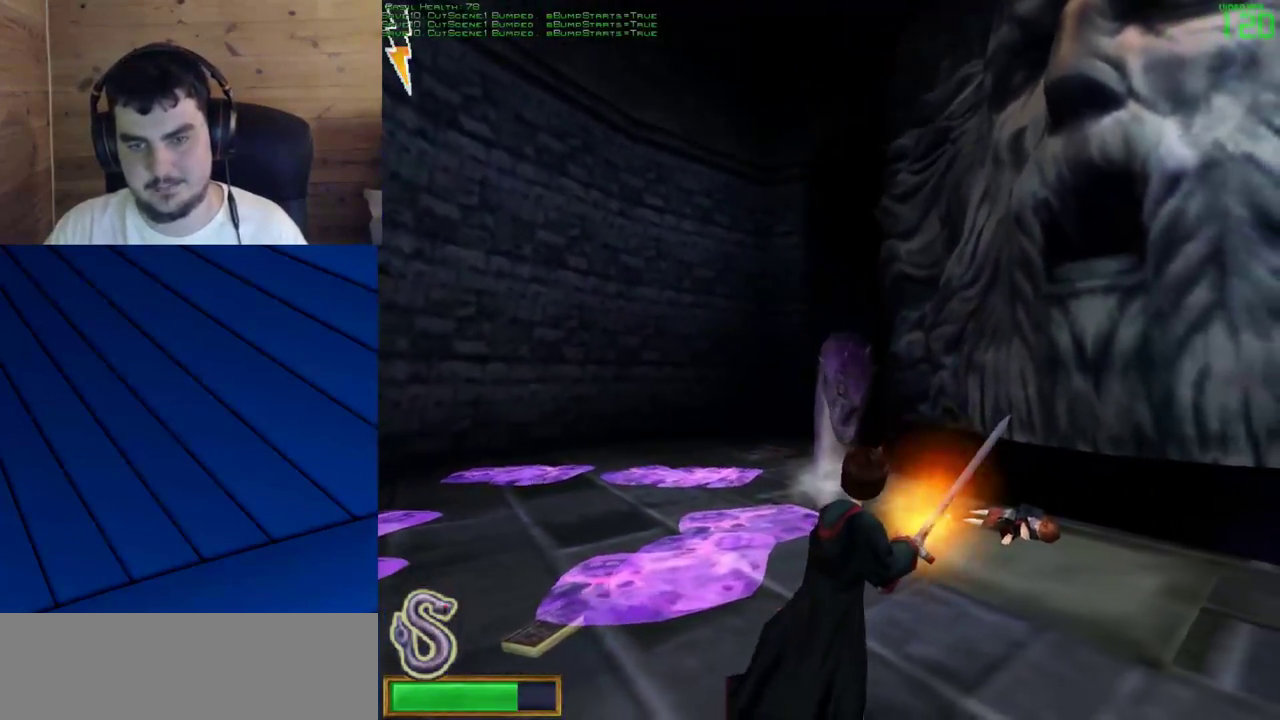
{"keys": [], "mouse": ["left"], "events": [[33, "d", "up"]]}
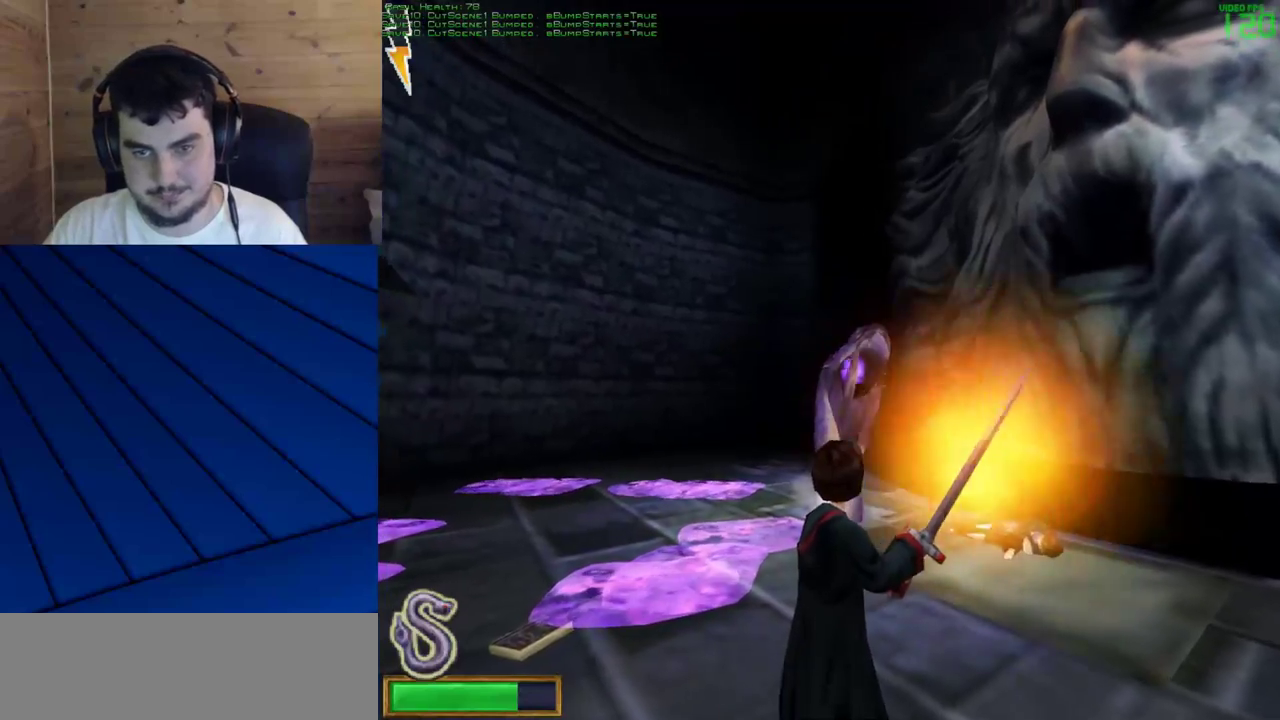
{"keys": [], "mouse": [], "events": [[417, "mouse_left", "up"]]}
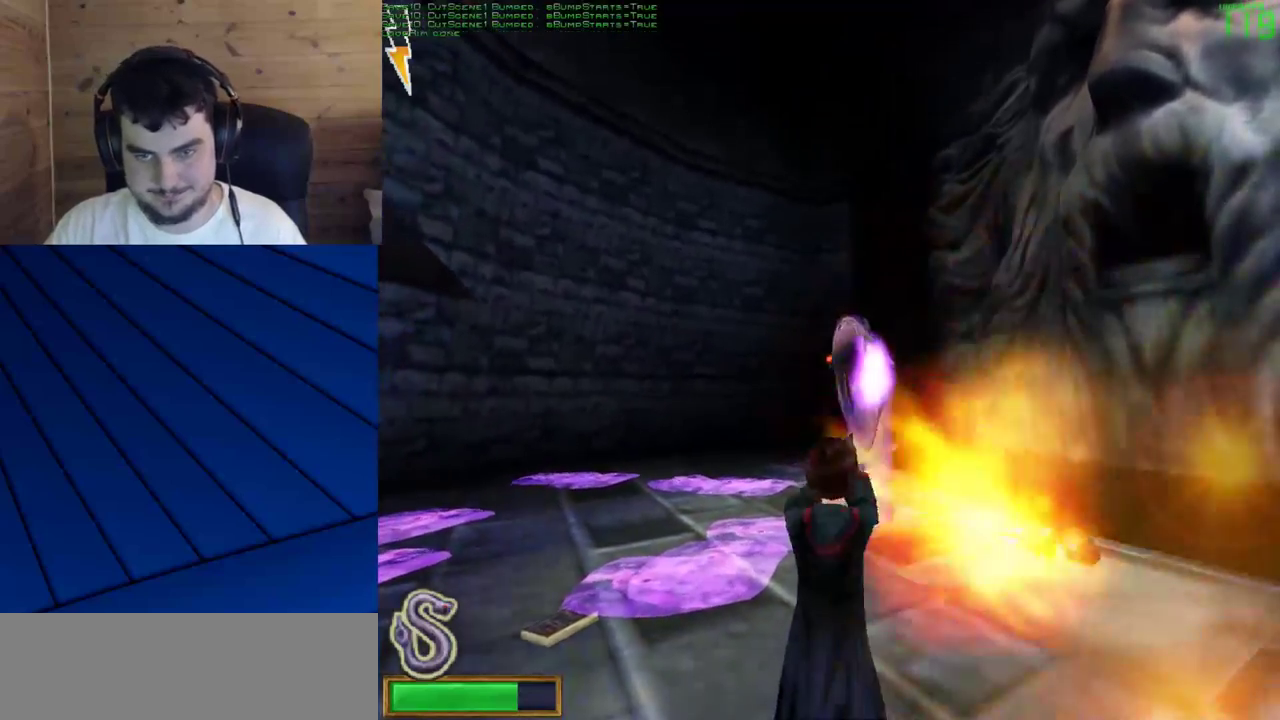
{"keys": ["a"], "mouse": [], "events": [[17, "a", "down"]]}
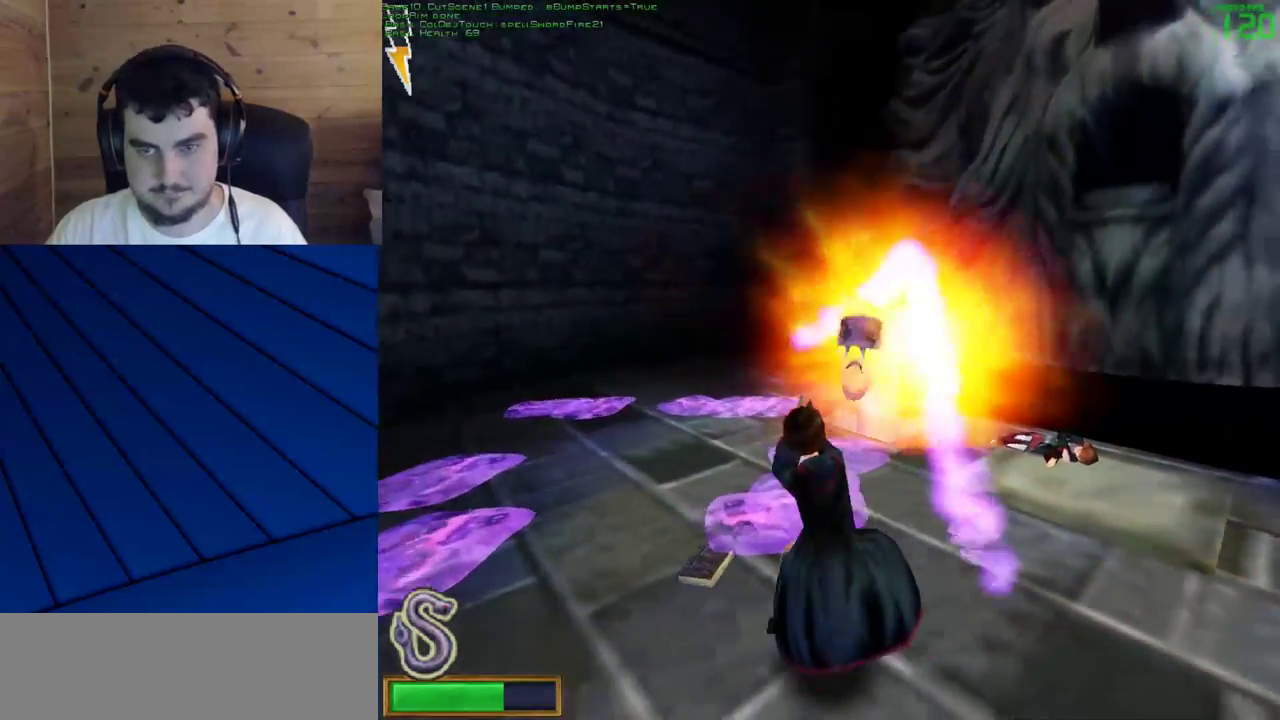
{"keys": [], "mouse": ["left"], "events": [[267, "s", "down"], [350, "a", "up"], [350, "mouse_left", "down"], [500, "s", "up"]]}
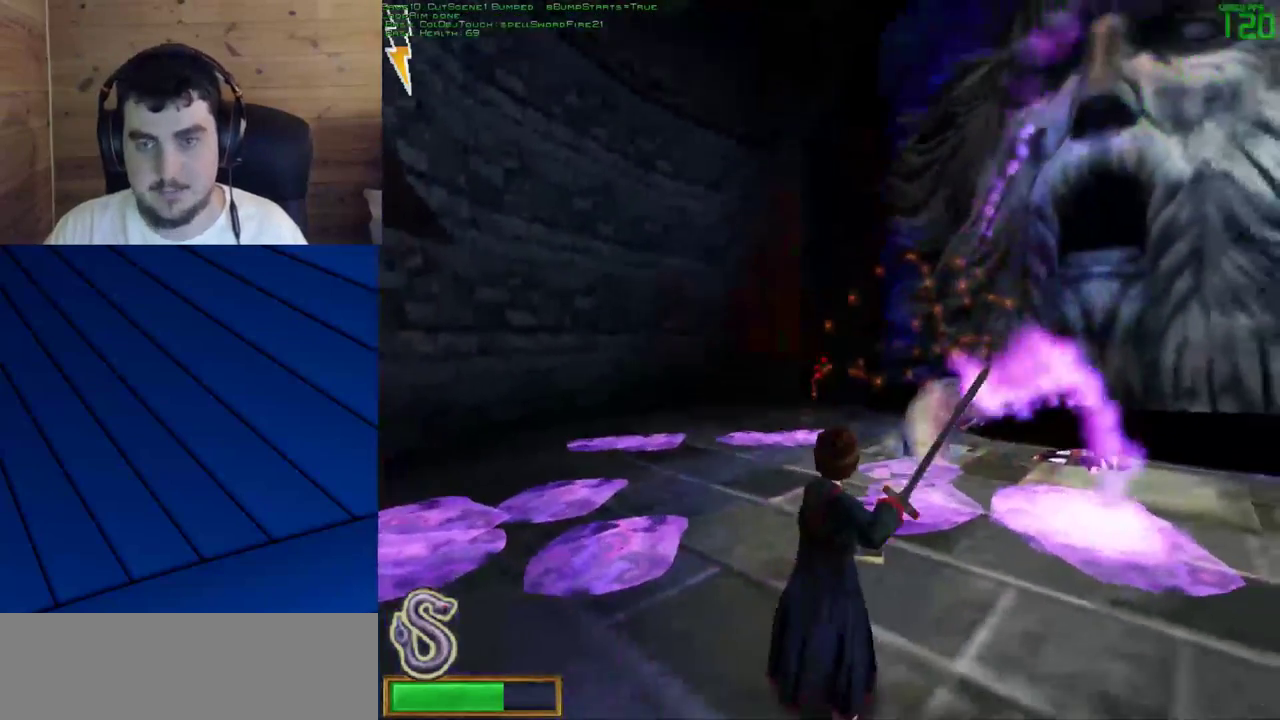
{"keys": [], "mouse": ["left"], "events": [[100, "d", "down"], [417, "d", "up"]]}
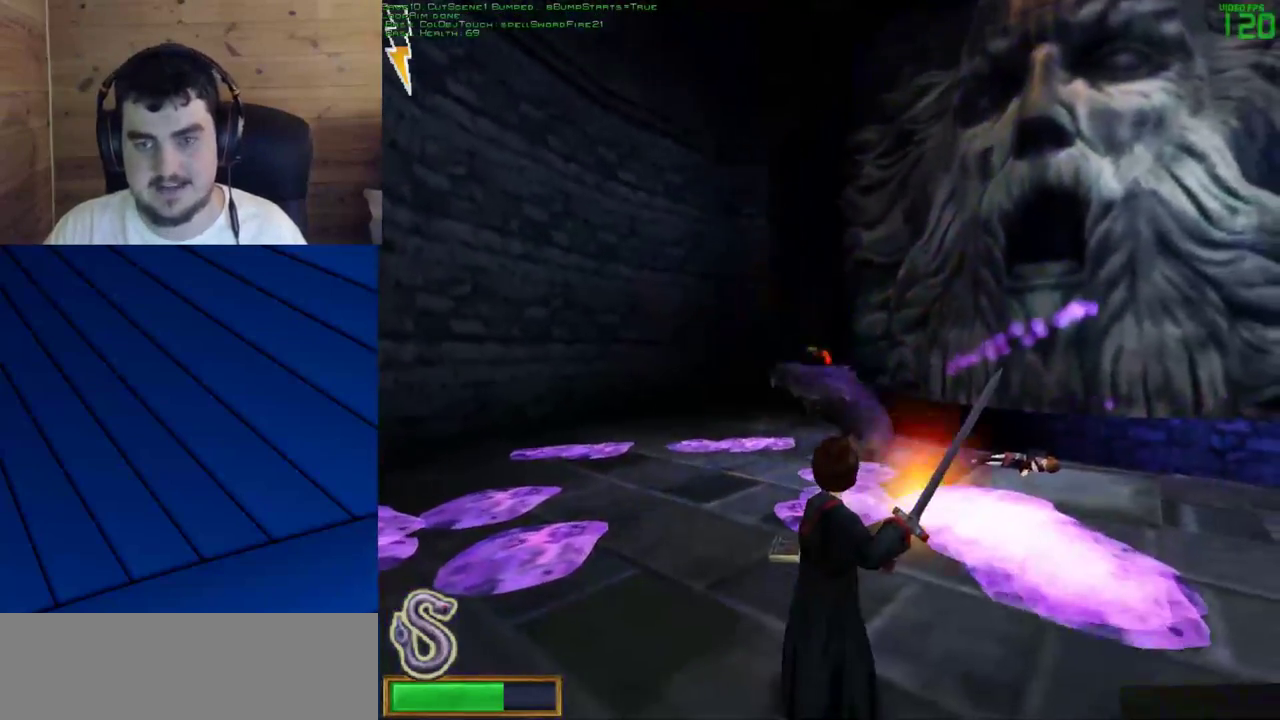
{"keys": [], "mouse": ["left"], "events": [[67, "a", "down"], [200, "a", "up"]]}
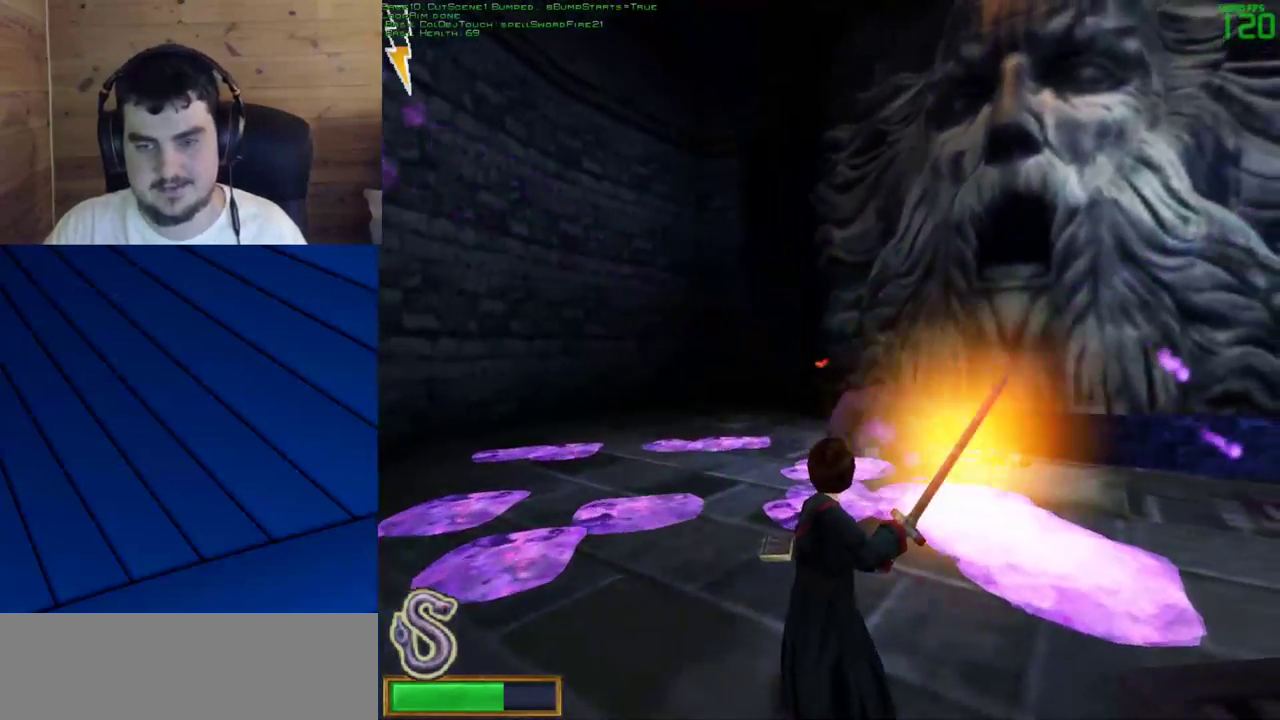
{"keys": ["d", "w"], "mouse": ["right"], "events": [[83, "d", "down"], [83, "mouse_left", "up"], [350, "mouse_right", "down"], [450, "w", "down"]]}
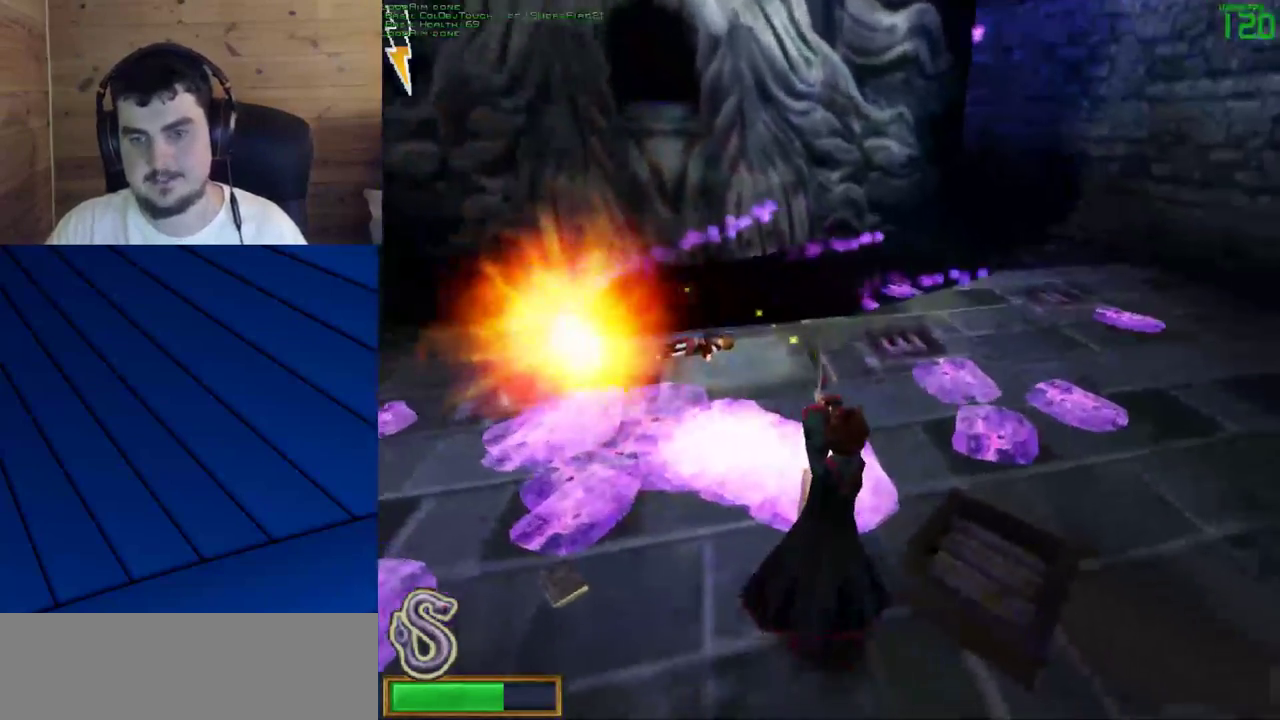
{"keys": ["d"], "mouse": [], "events": [[50, "mouse_right", "up"], [417, "w", "up"]]}
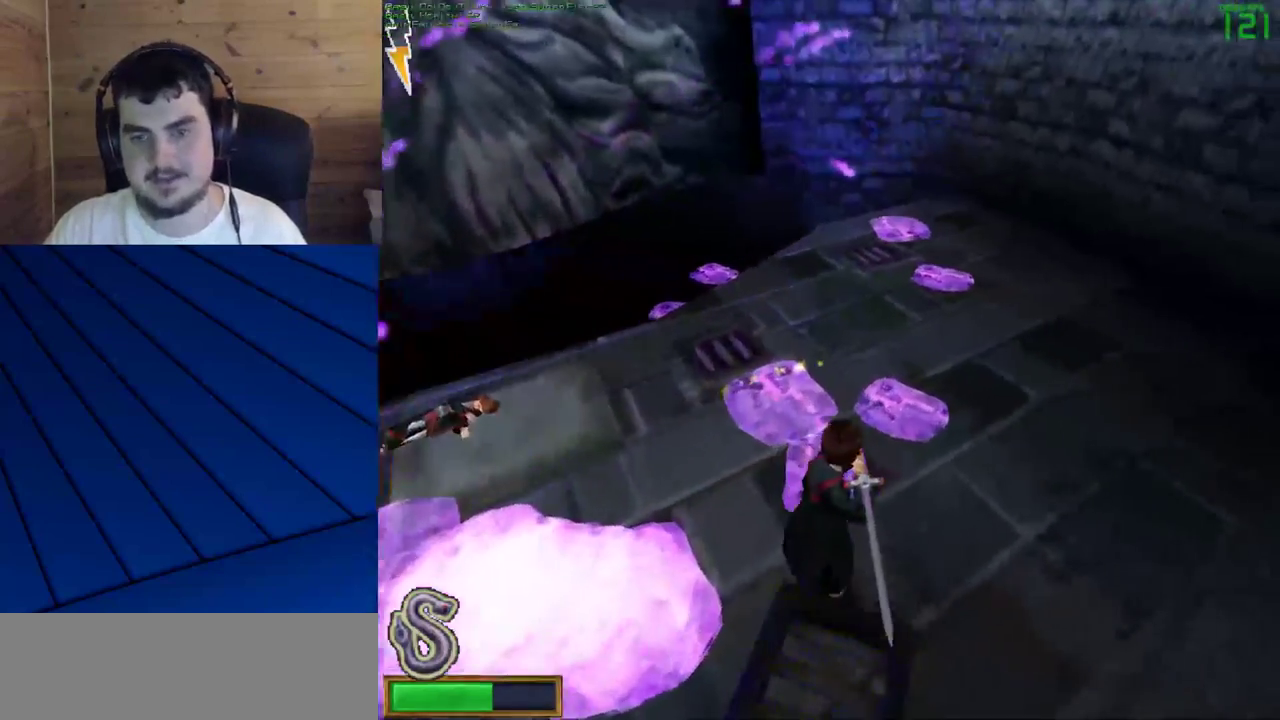
{"keys": ["d", "w"], "mouse": ["right"], "events": [[300, "w", "down"], [383, "mouse_right", "down"]]}
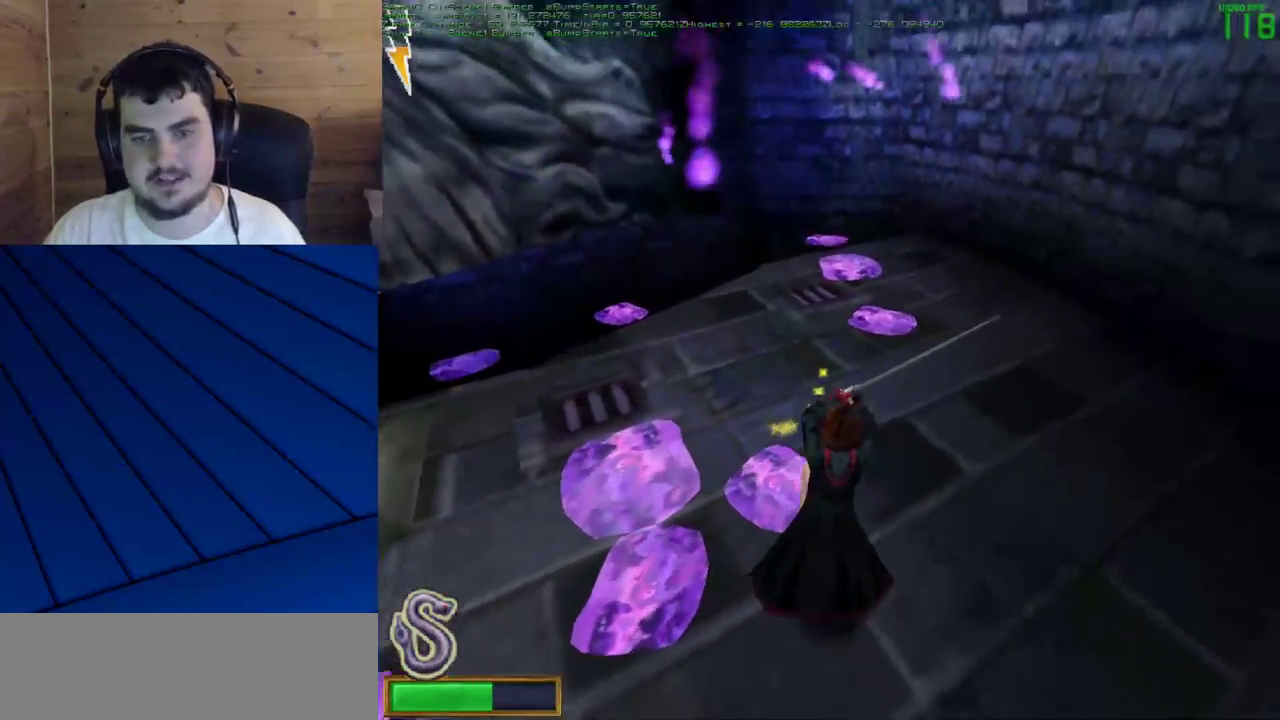
{"keys": [], "mouse": [], "events": [[117, "mouse_right", "up"], [217, "d", "up"], [317, "w", "up"]]}
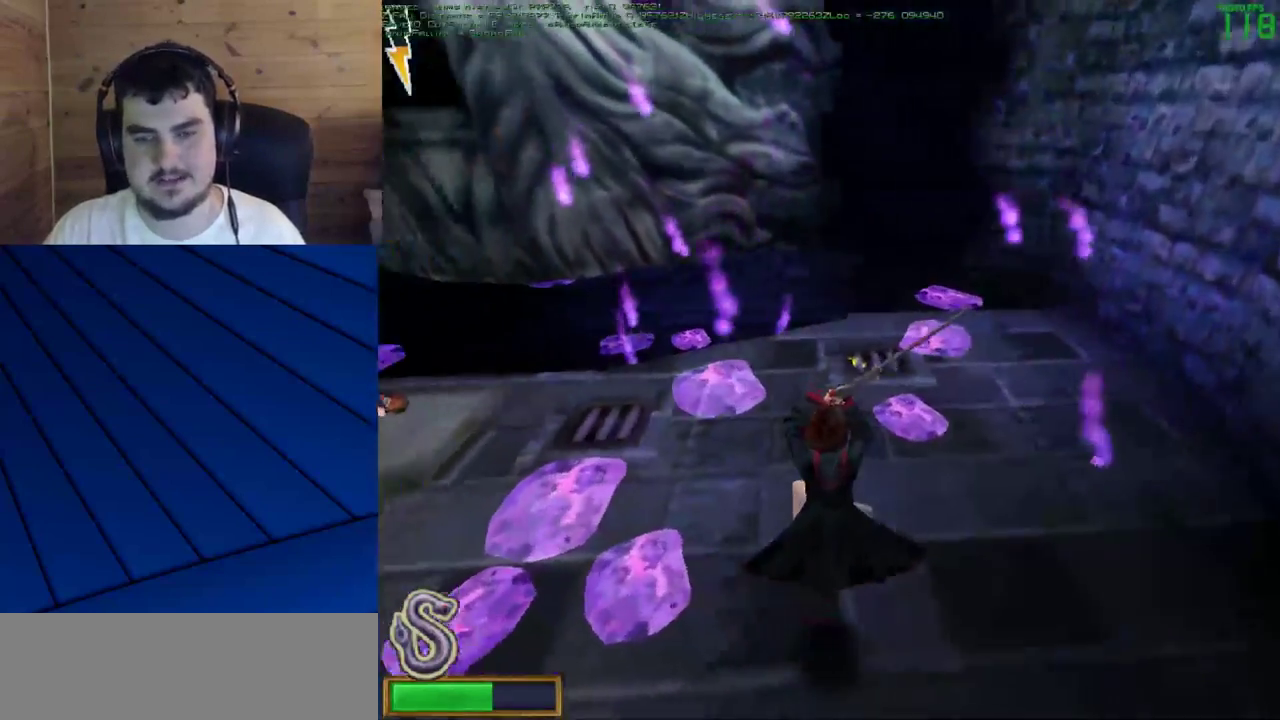
{"keys": [], "mouse": [], "events": []}
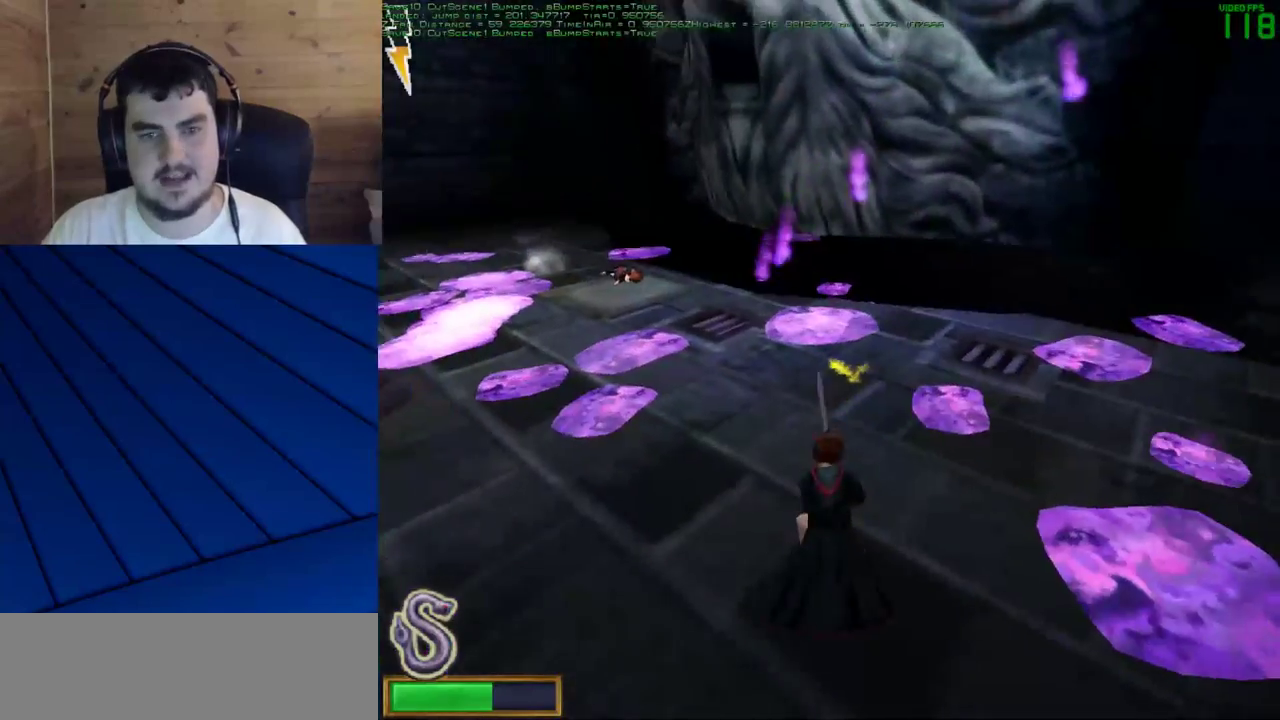
{"keys": [], "mouse": [], "events": [[117, "w", "down"], [350, "a", "down"], [383, "a", "up"], [433, "w", "up"]]}
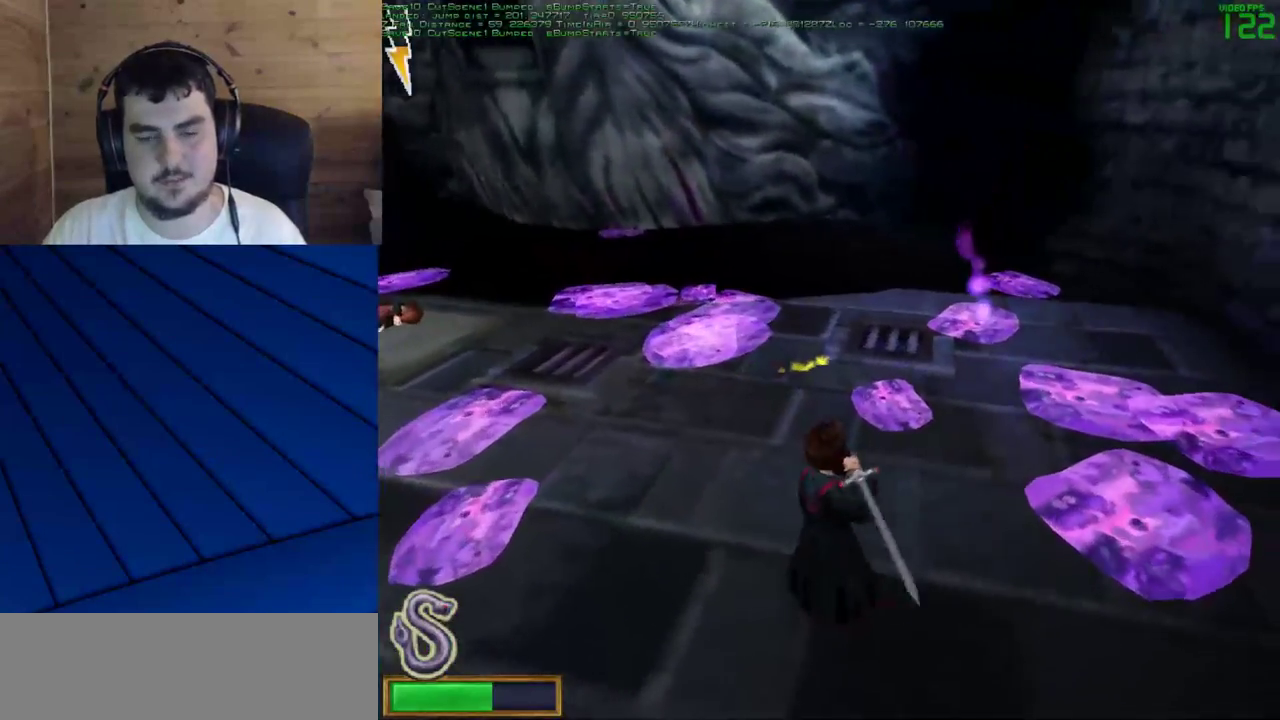
{"keys": ["w"], "mouse": [], "events": [[83, "a", "down"], [217, "a", "up"], [400, "w", "down"]]}
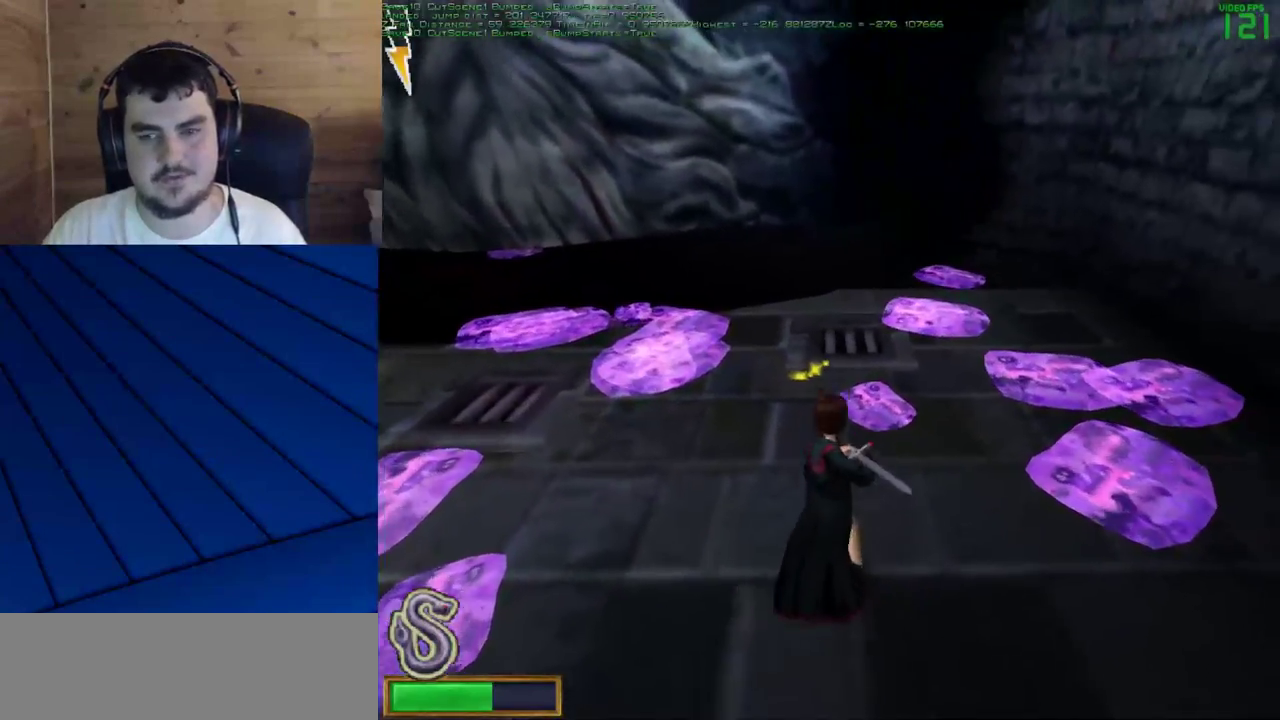
{"keys": ["w"], "mouse": [], "events": [[50, "a", "down"], [133, "w", "up"], [183, "a", "up"], [233, "d", "down"], [367, "d", "up"], [467, "w", "down"]]}
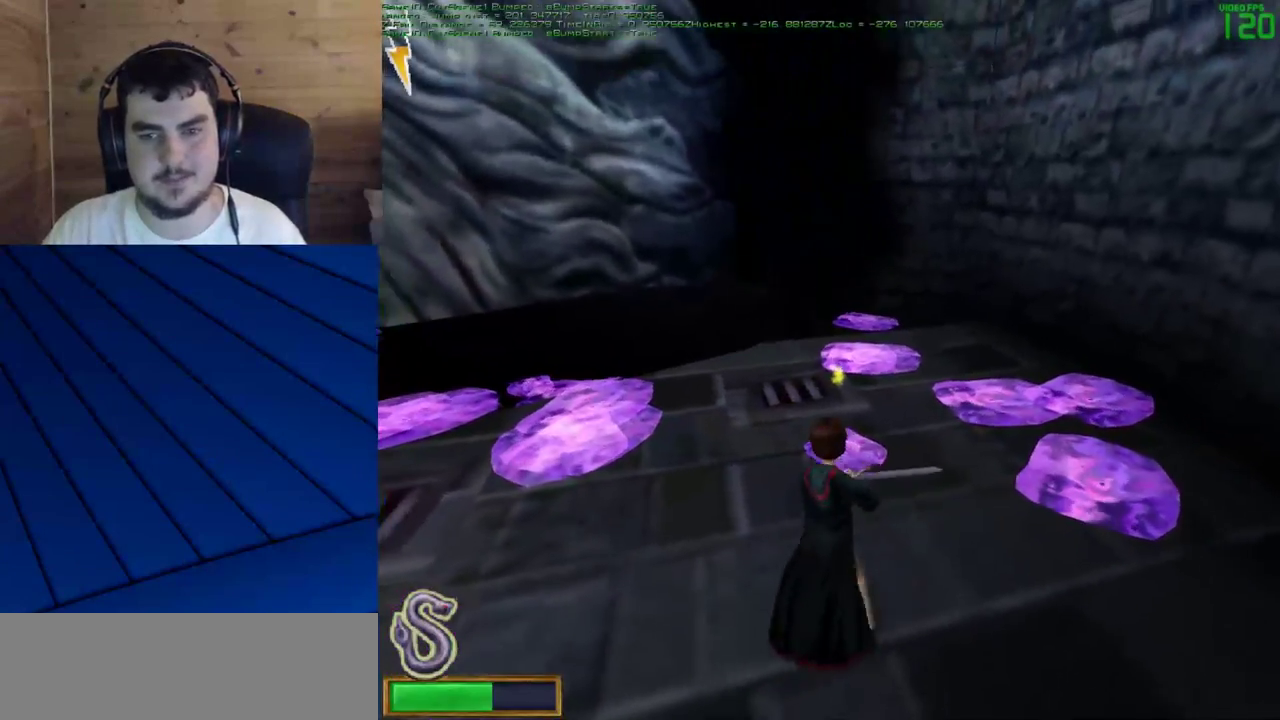
{"keys": [], "mouse": ["left"], "events": [[250, "w", "up"], [433, "mouse_left", "down"]]}
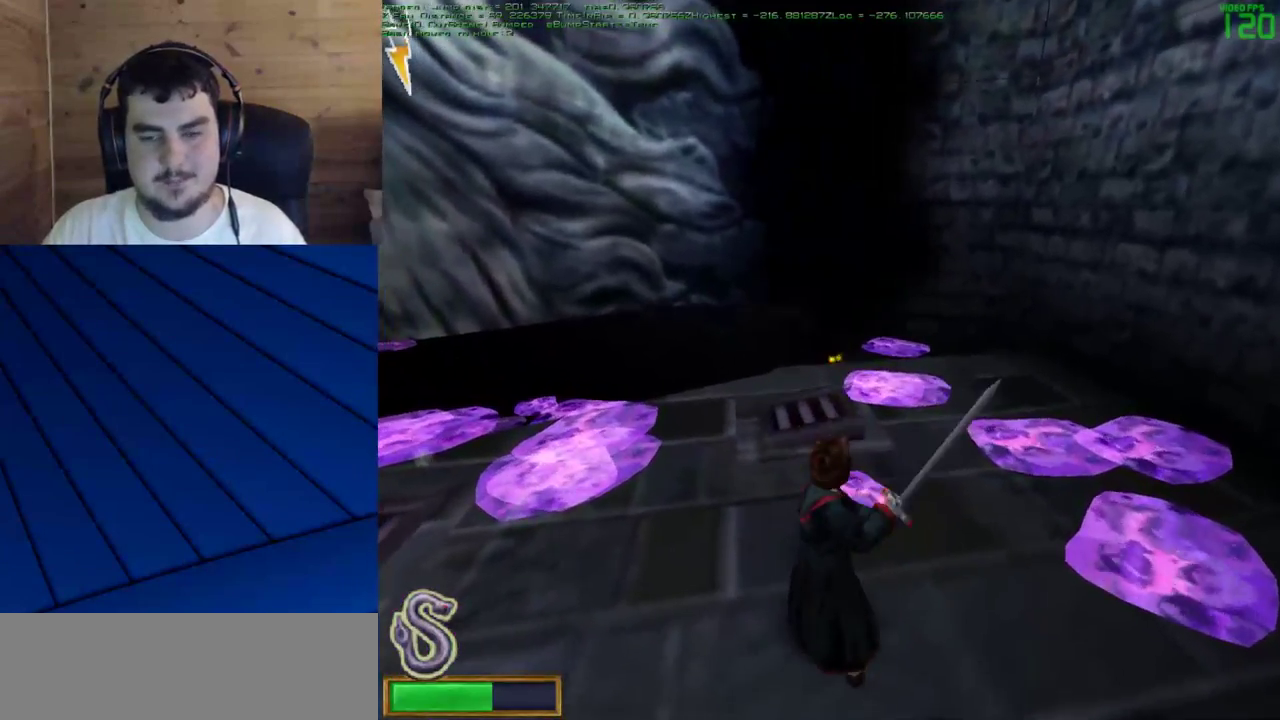
{"keys": [], "mouse": ["left"], "events": []}